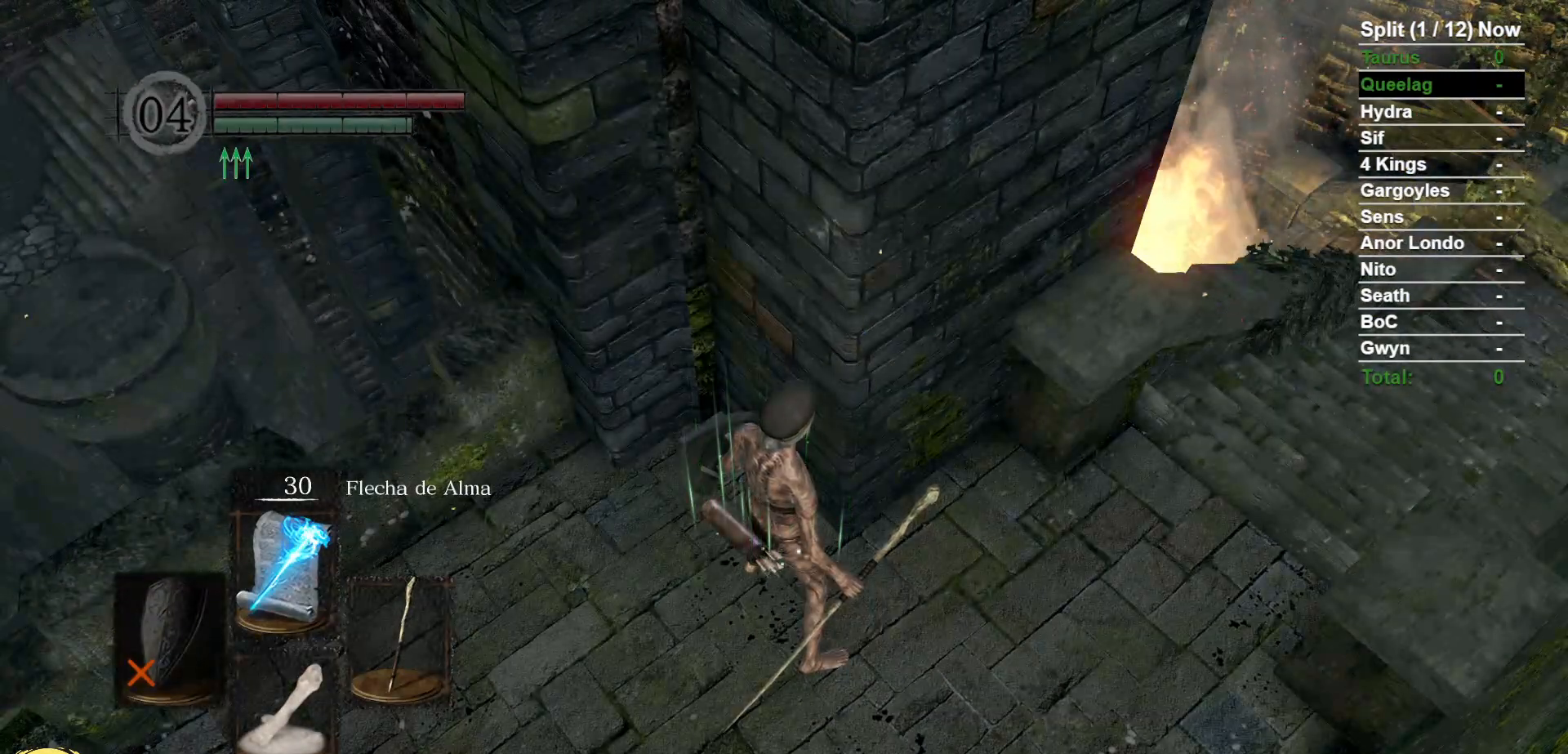
Gameplay with a controller (Xbox layout); each line is a JSON object with the inputs held at the frame after it (dt_ms = milliseconds from this image to that frame). "events" lists button and stick changes between this image and that frame as [ms after this image, input, new state], when the widget could be followed in between. Not read: SELECT START.
{"dt_ms": 500, "buttons": [], "left_stick": "center", "right_stick": "center", "events": []}
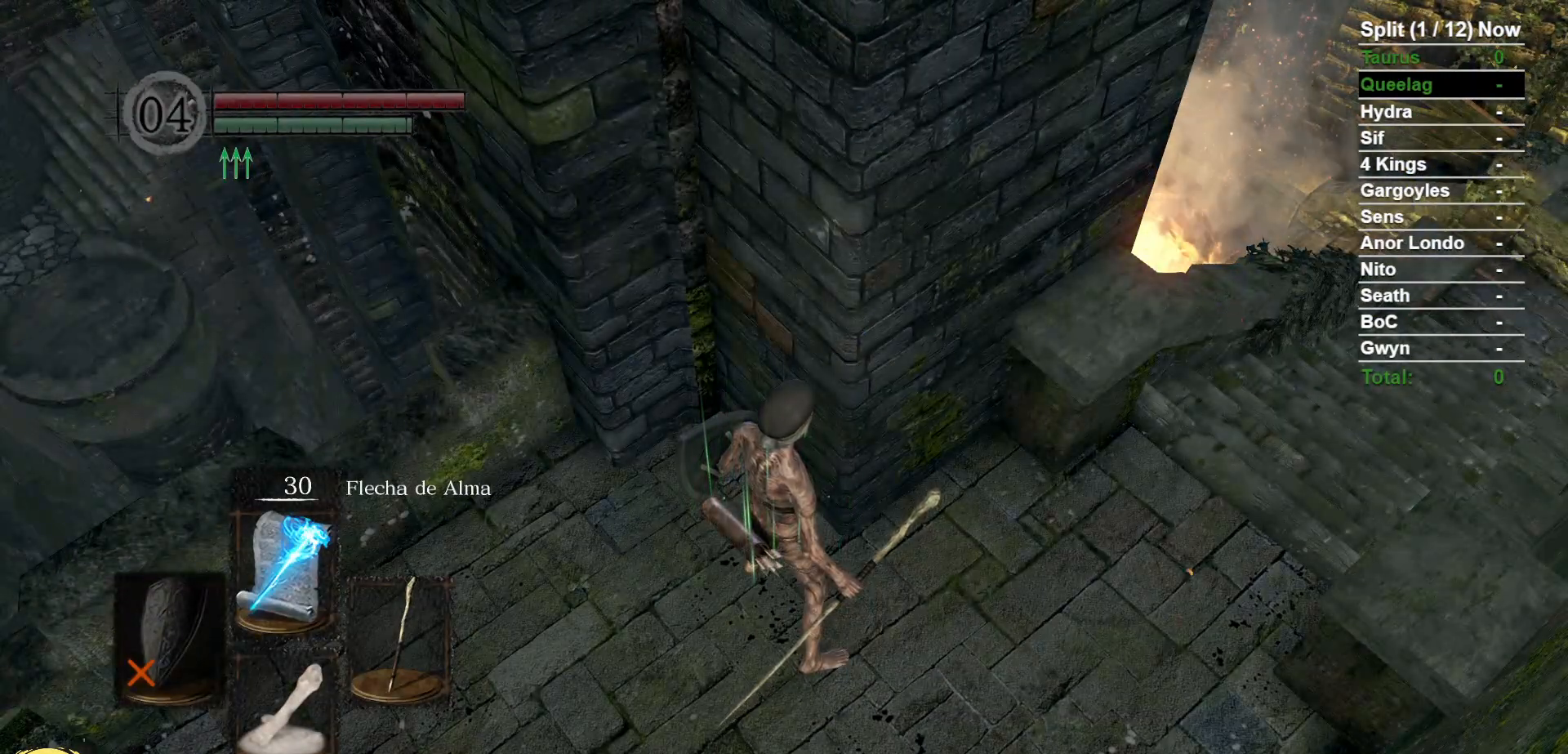
{"dt_ms": 500, "buttons": [], "left_stick": "center", "right_stick": "center", "events": []}
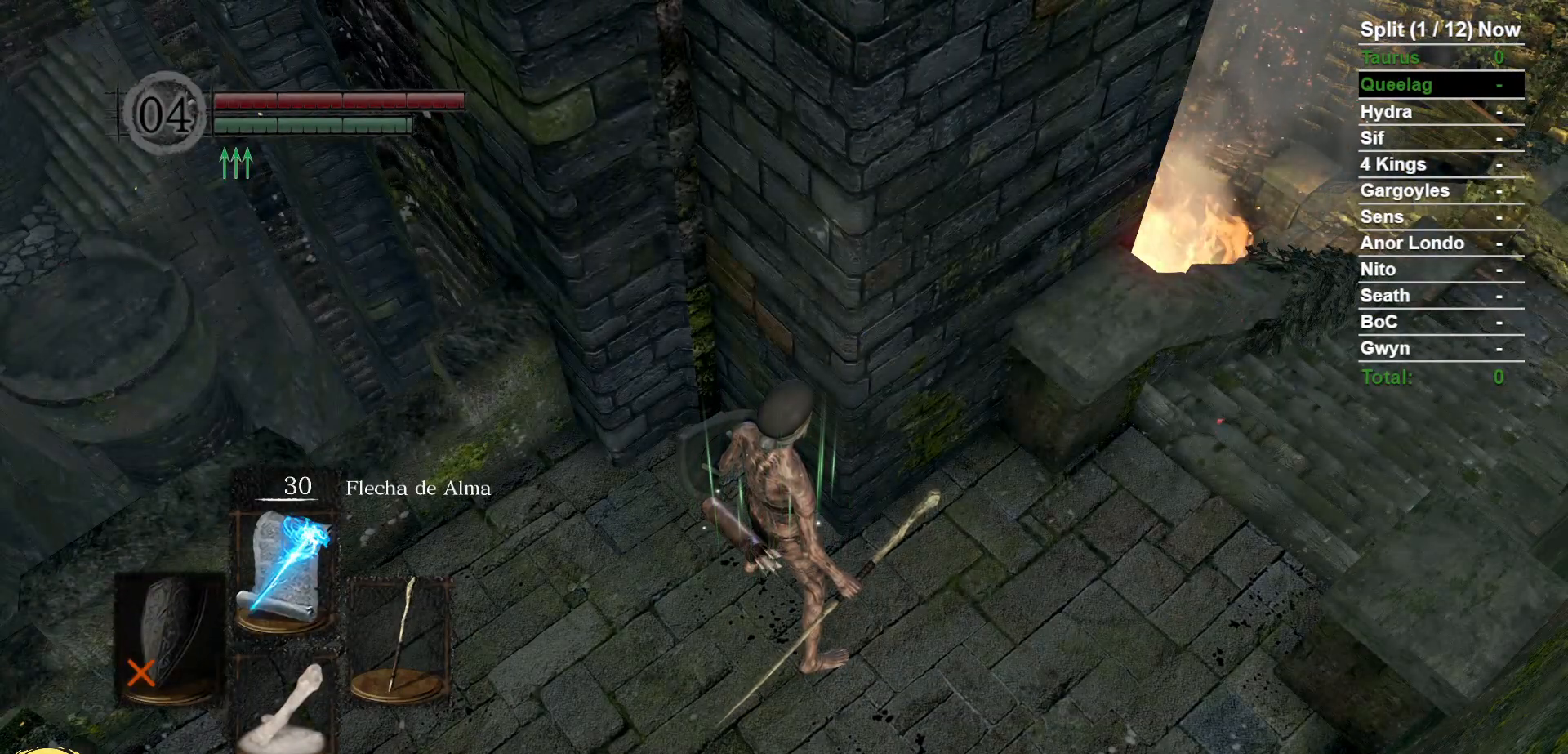
{"dt_ms": 1000, "buttons": [], "left_stick": "center", "right_stick": "center", "events": []}
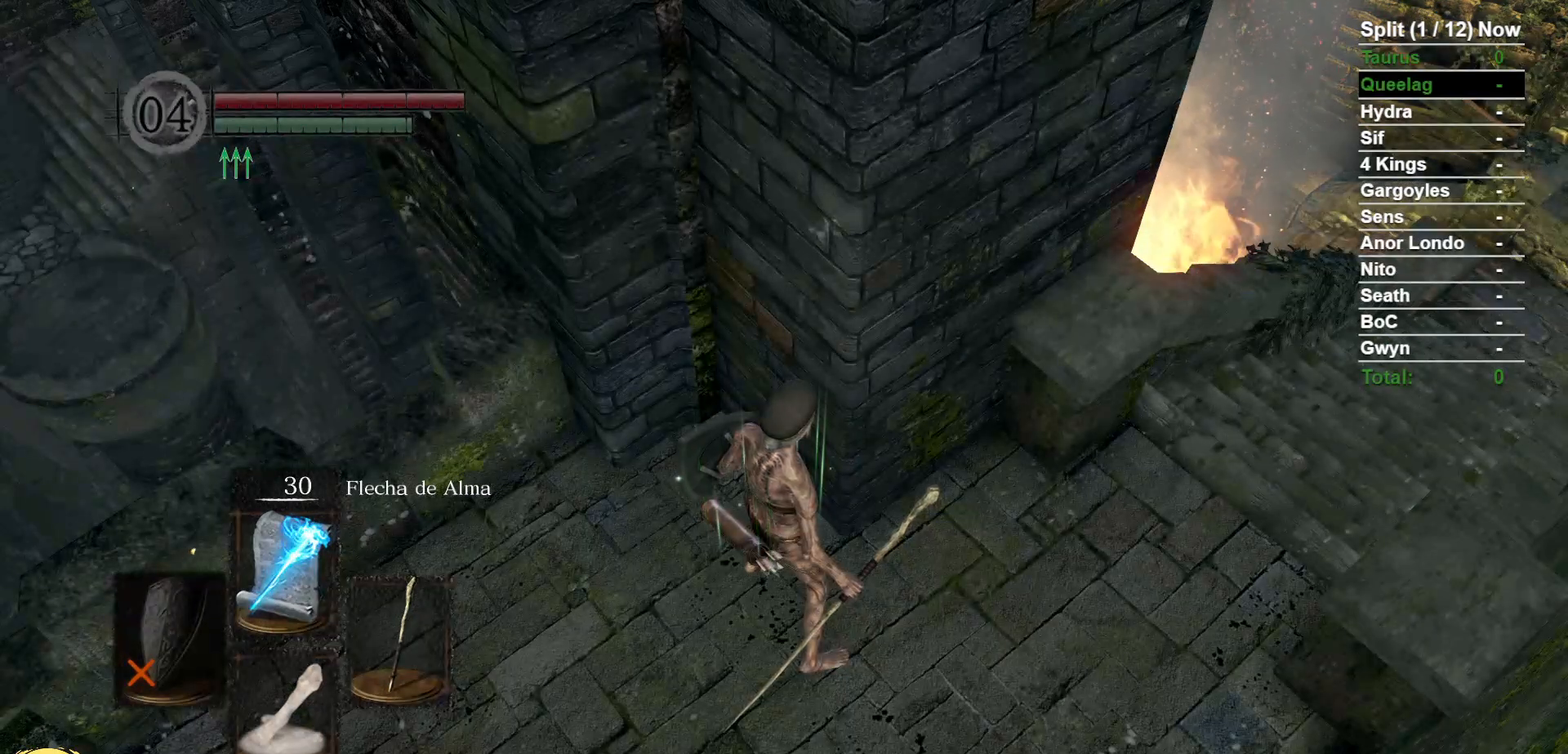
{"dt_ms": 500, "buttons": [], "left_stick": "center", "right_stick": "center", "events": []}
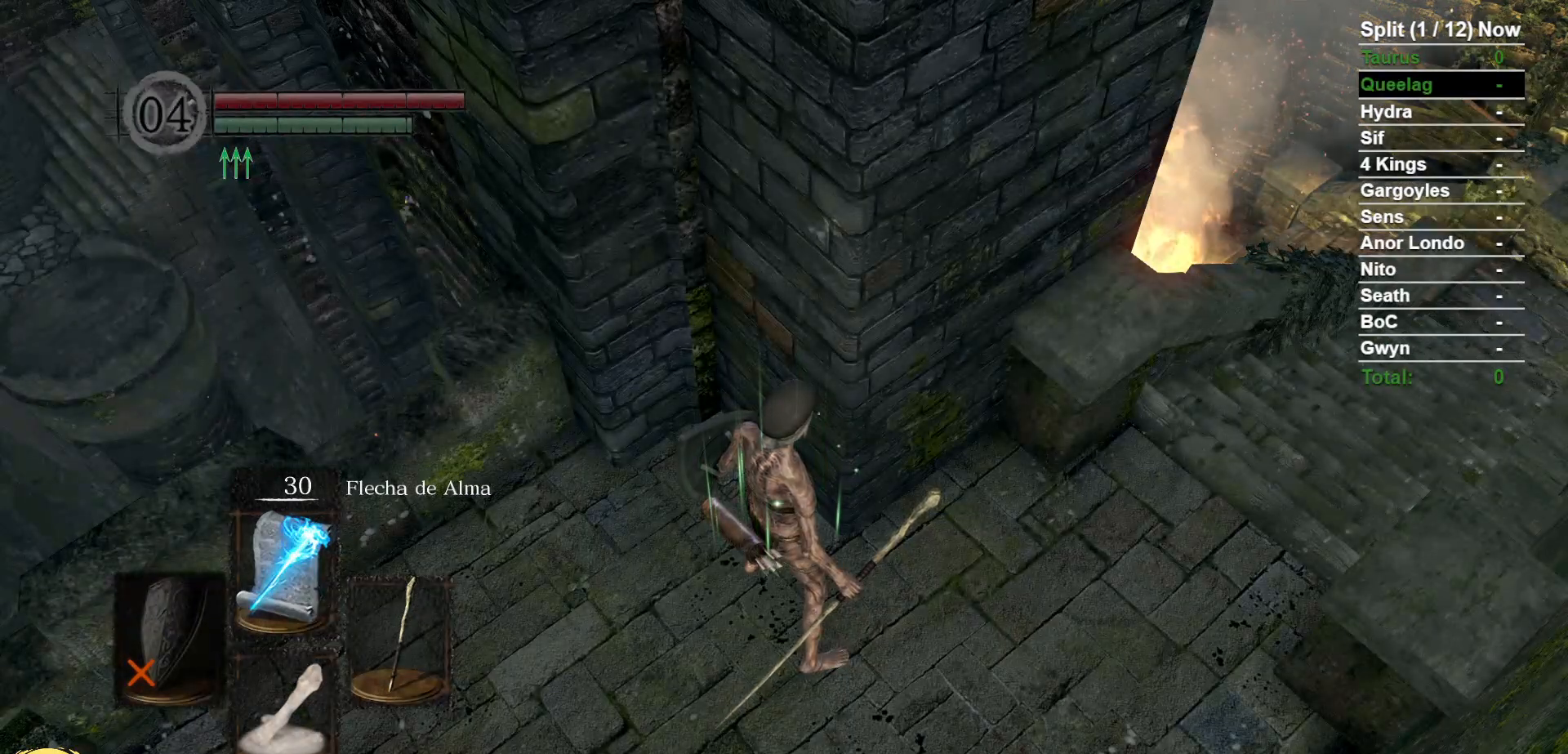
{"dt_ms": 500, "buttons": [], "left_stick": "center", "right_stick": "center", "events": []}
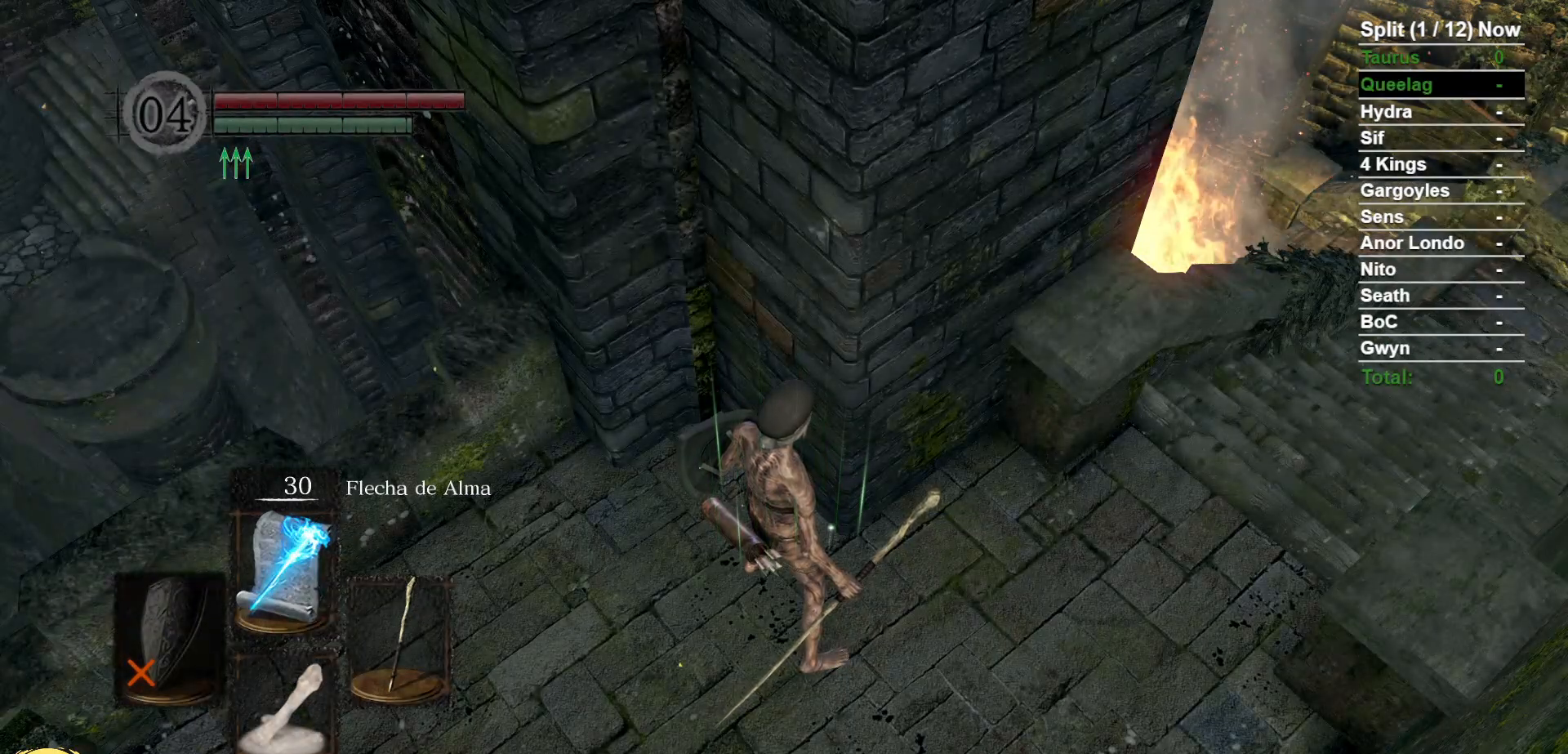
{"dt_ms": 1000, "buttons": [], "left_stick": "center", "right_stick": "center", "events": []}
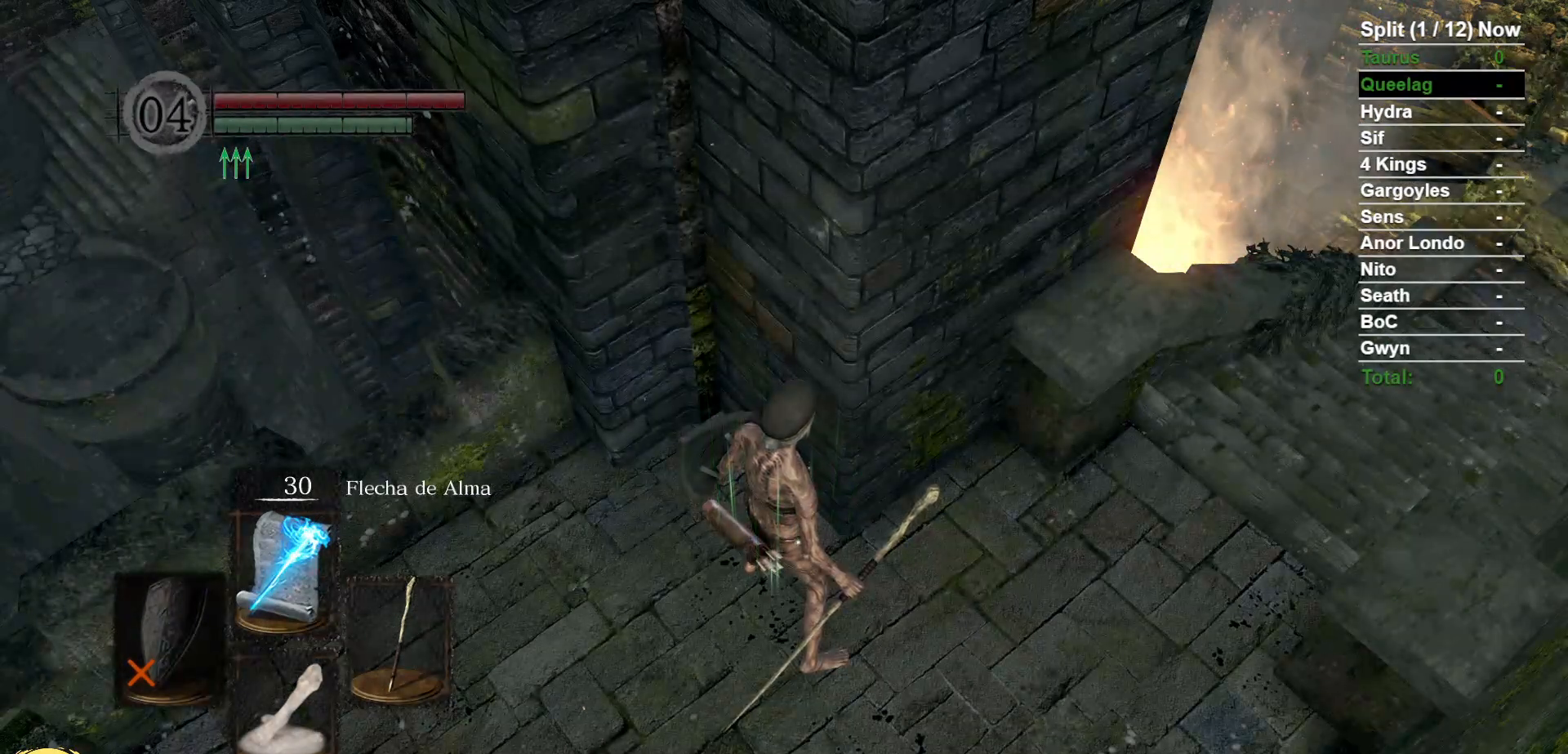
{"dt_ms": 500, "buttons": [], "left_stick": "right", "right_stick": "center", "events": [[433, "left_stick", "right"]]}
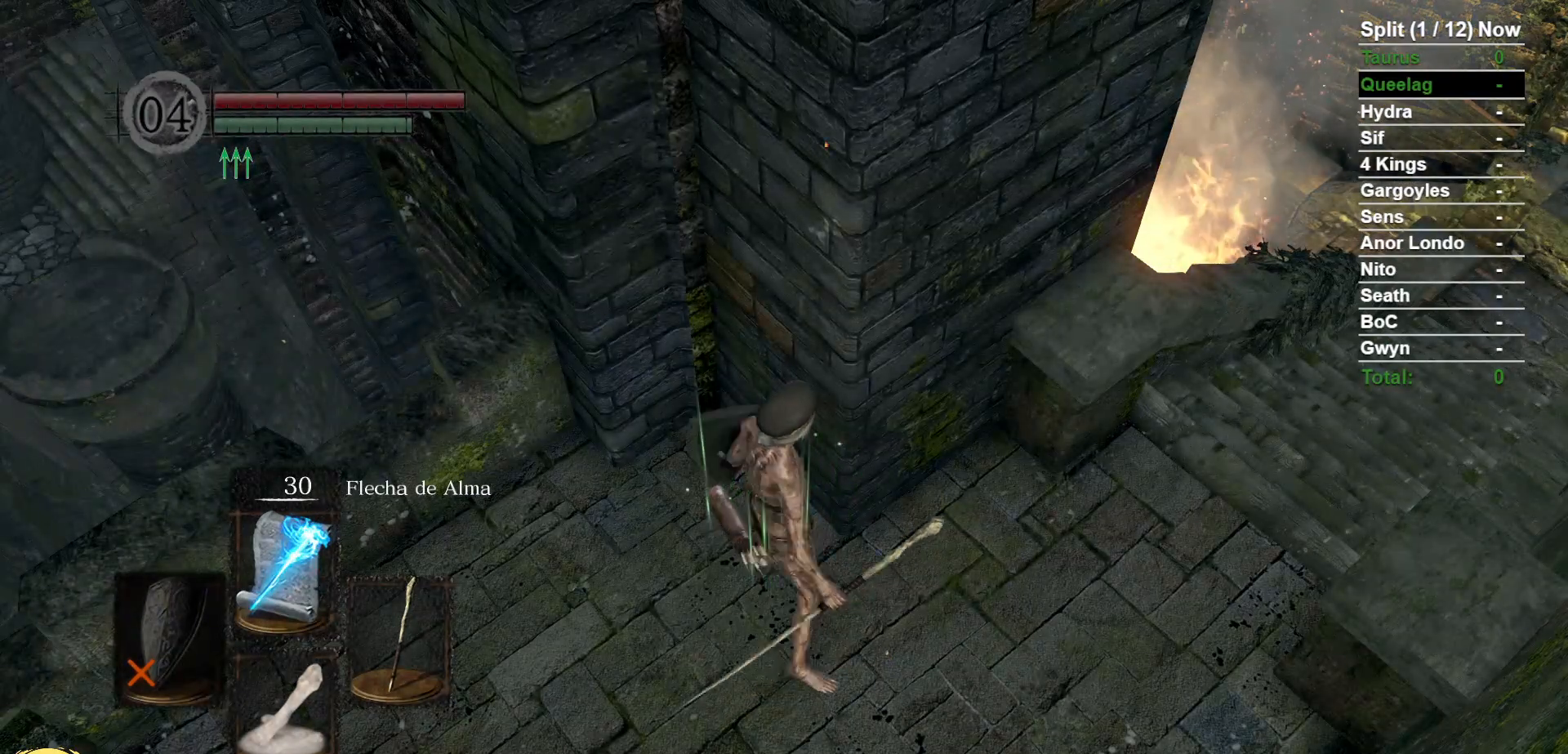
{"dt_ms": 500, "buttons": [], "left_stick": "up-right", "right_stick": "center", "events": [[367, "left_stick", "up-right"]]}